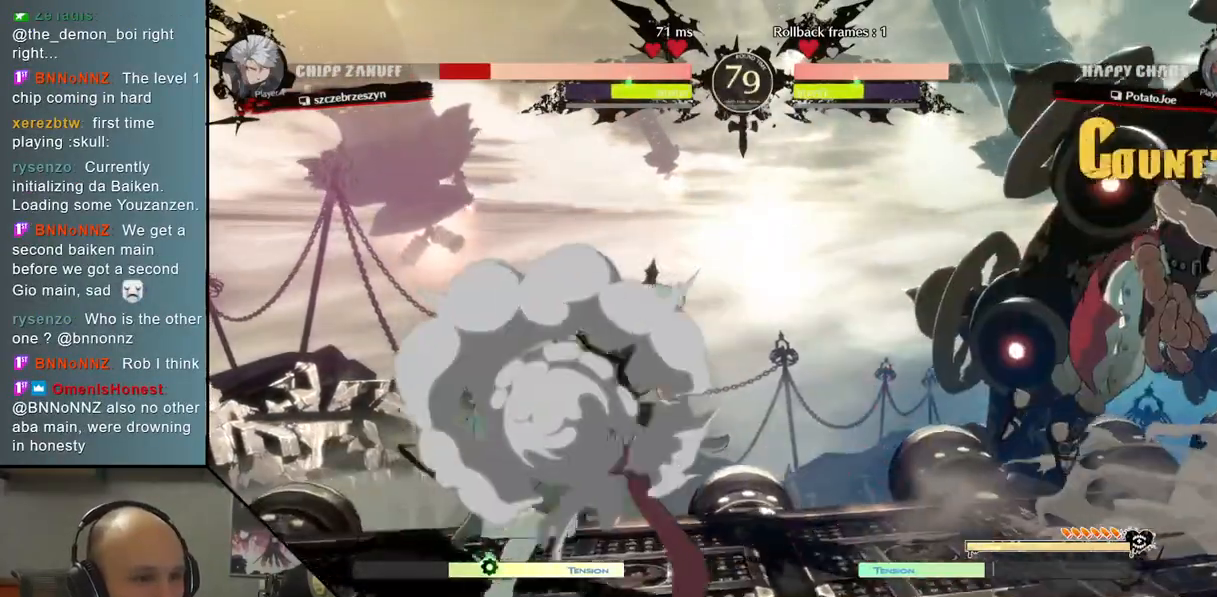
Gameplay with a controller (arcade stick); each line is a JSON object with the inputs held at the frame after it. "events" lists button and stick changes between this image and that frame as [ms after this image, input, new state], when the widget could be followed in between. Not read: L3 R3 other_buttons.
{"buttons": [], "left_stick": "right", "events": []}
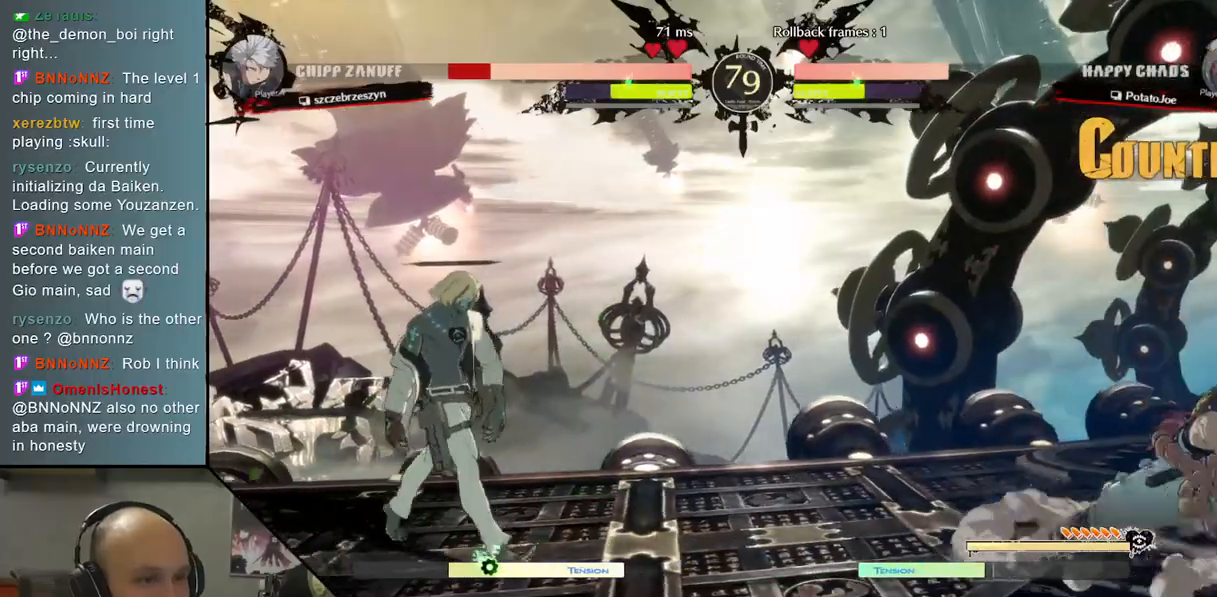
{"buttons": [], "left_stick": "right", "events": []}
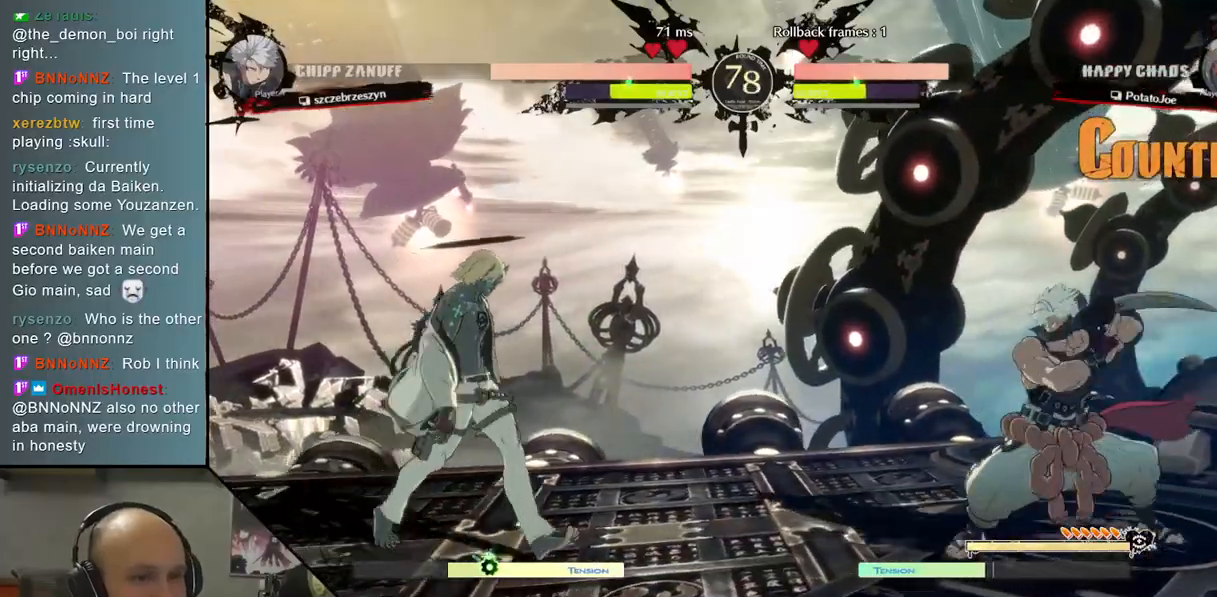
{"buttons": [], "left_stick": "right", "events": [[83, "R2", "down"], [267, "R2", "up"]]}
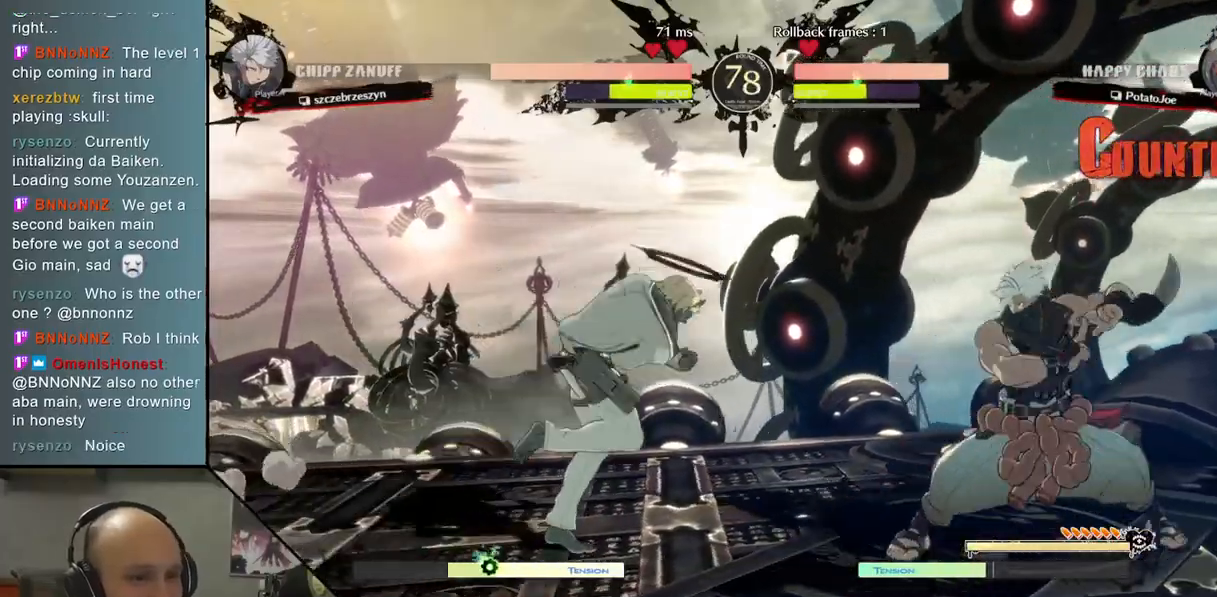
{"buttons": [], "left_stick": "right", "events": []}
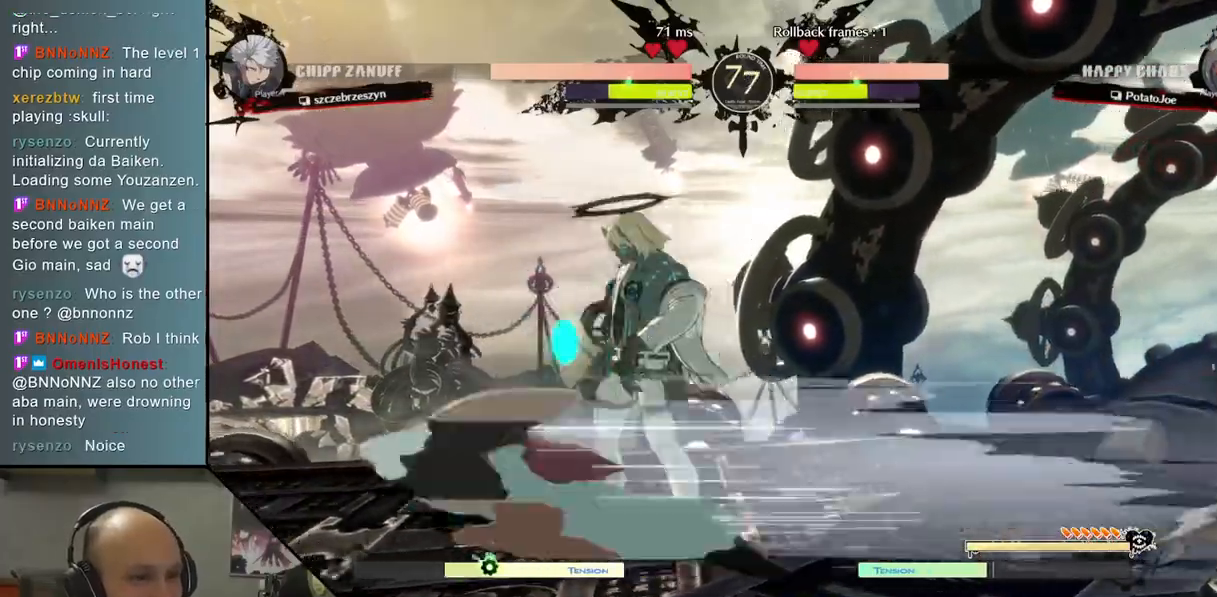
{"buttons": ["R2"], "left_stick": "center", "events": [[450, "R2", "down"], [483, "left_stick", "center"]]}
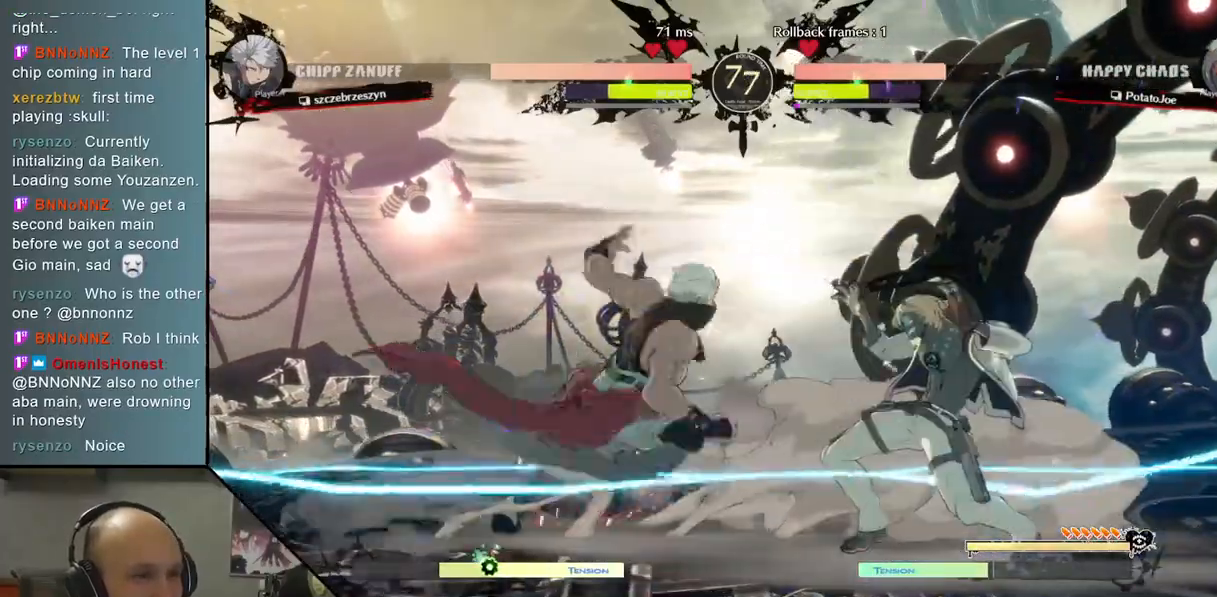
{"buttons": [], "left_stick": "left", "events": [[17, "left_stick", "left"], [83, "R2", "up"], [183, "R2", "down"], [317, "R2", "up"]]}
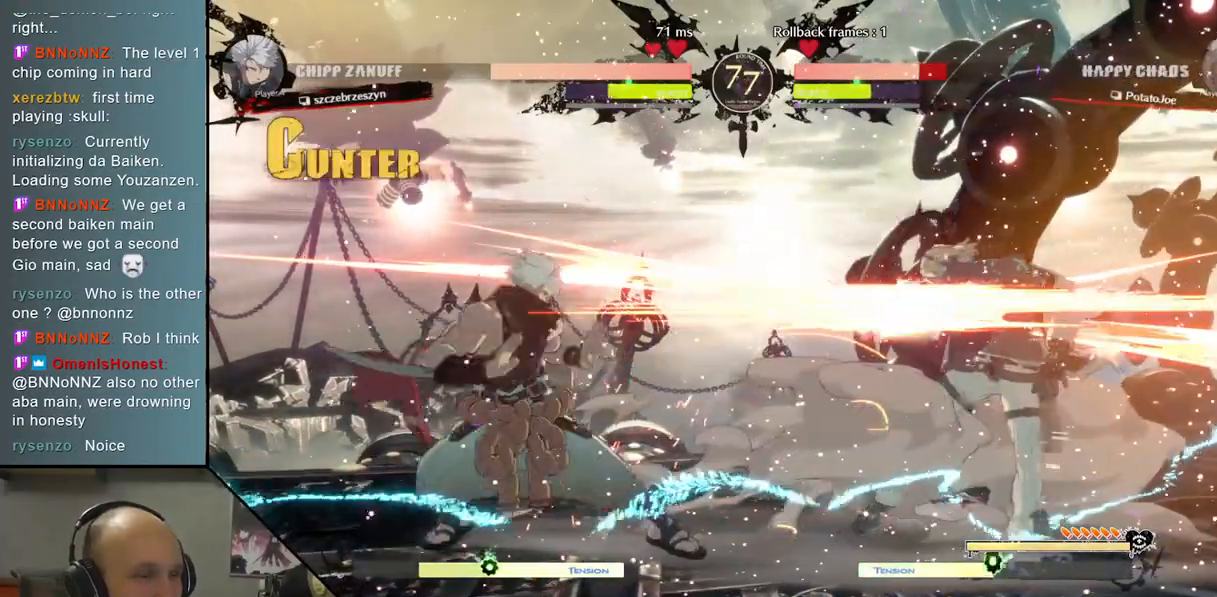
{"buttons": [], "left_stick": "right", "events": [[167, "left_stick", "right"]]}
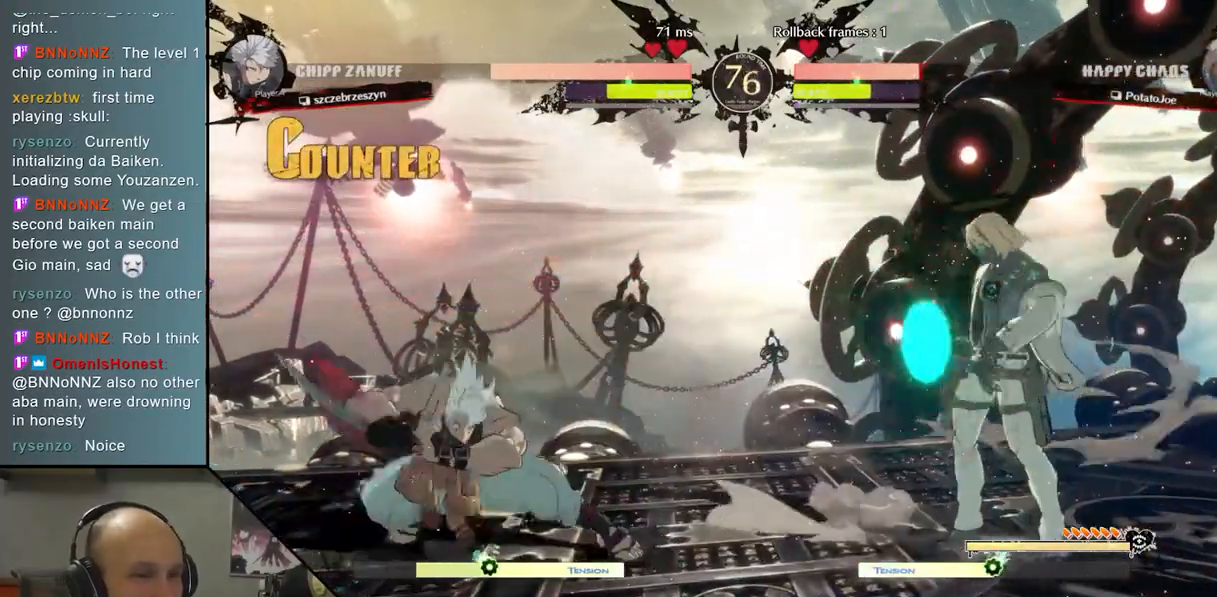
{"buttons": [], "left_stick": "left", "events": [[100, "left_stick", "left"], [200, "R2", "down"], [383, "R2", "up"]]}
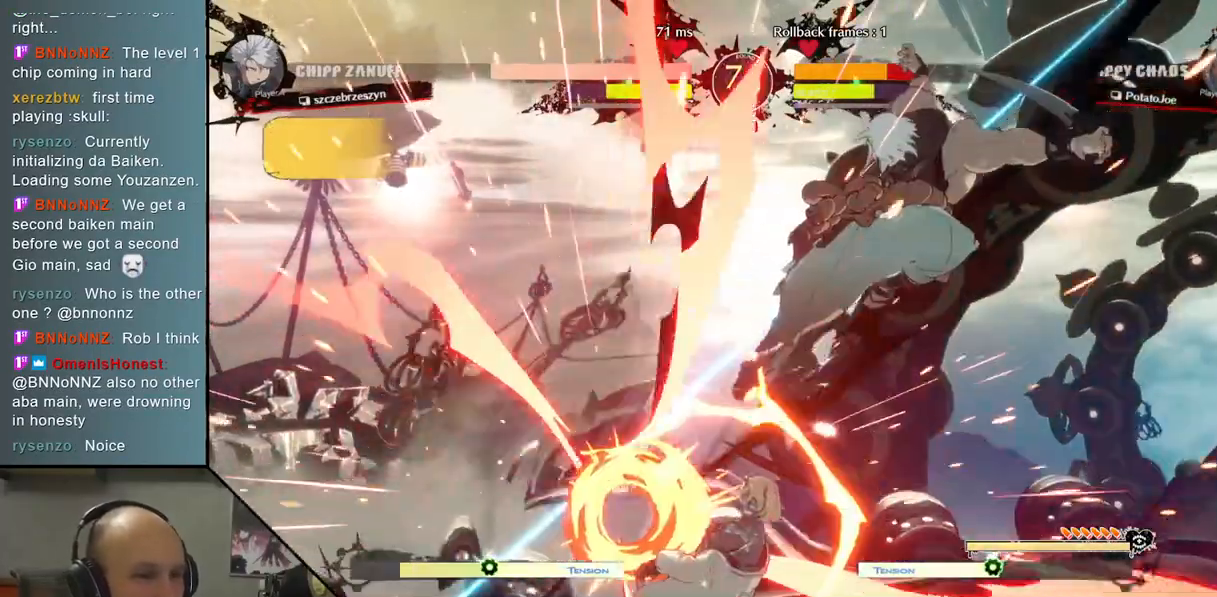
{"buttons": [], "left_stick": "left", "events": []}
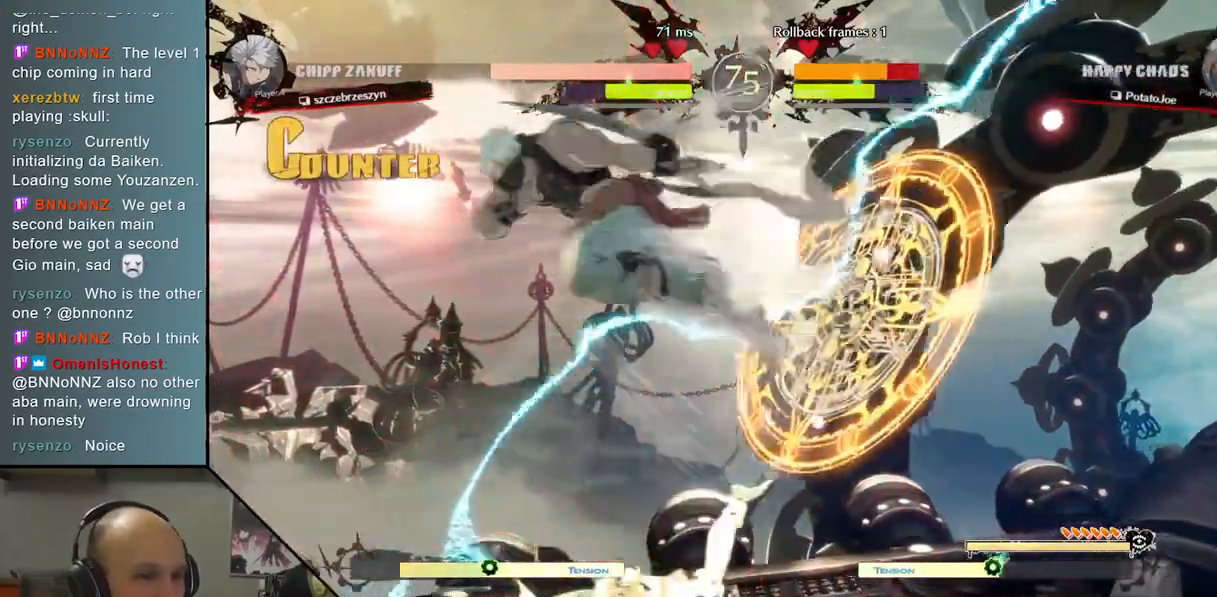
{"buttons": ["R2"], "left_stick": "right", "events": [[300, "left_stick", "right"], [417, "R2", "down"]]}
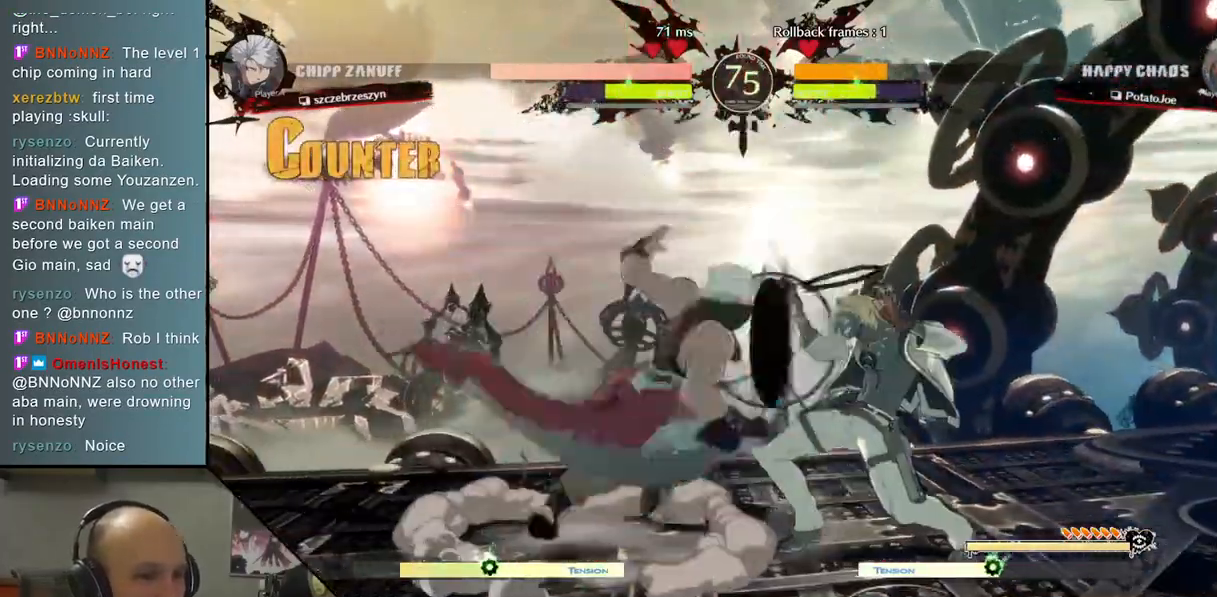
{"buttons": [], "left_stick": "right", "events": [[83, "R2", "up"]]}
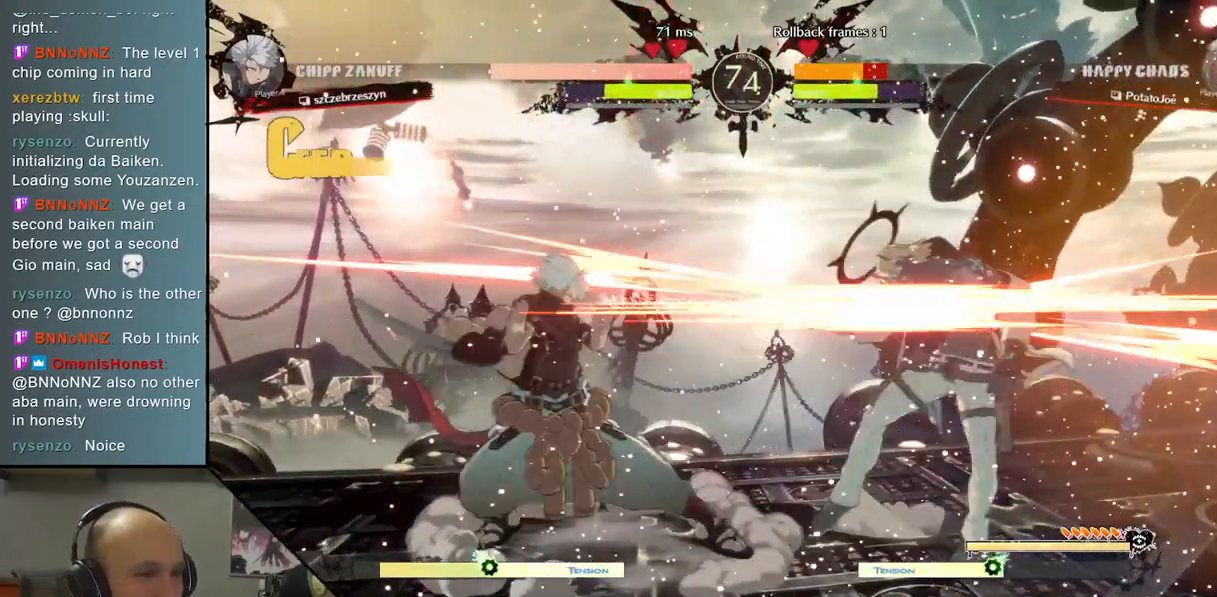
{"buttons": [], "left_stick": "right", "events": []}
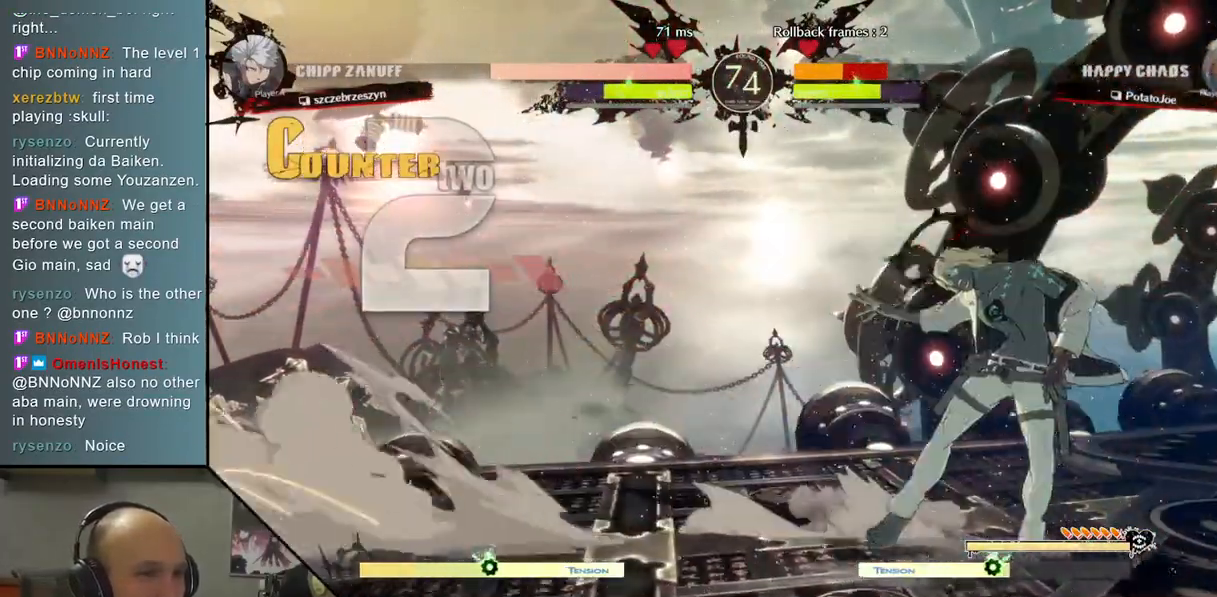
{"buttons": [], "left_stick": "down", "events": [[417, "left_stick", "down"]]}
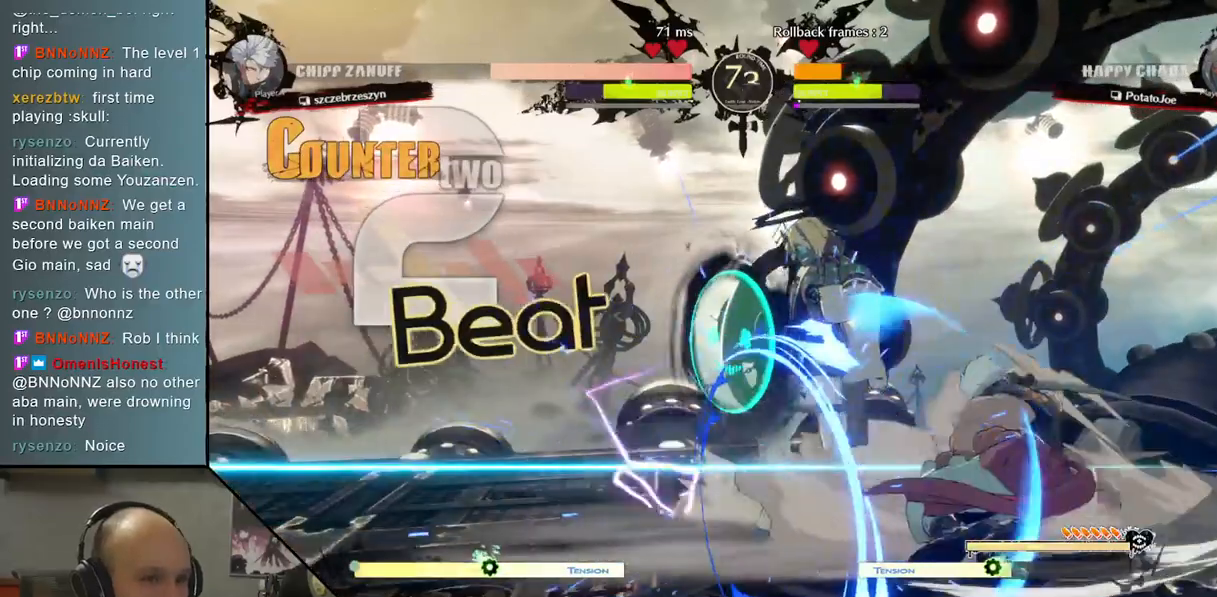
{"buttons": ["R2"], "left_stick": "right", "events": [[17, "CIRCLE", "down"], [117, "left_stick", "down-left"], [133, "CIRCLE", "up"], [233, "CIRCLE", "down"], [333, "CIRCLE", "up"], [483, "R2", "down"], [483, "left_stick", "right"]]}
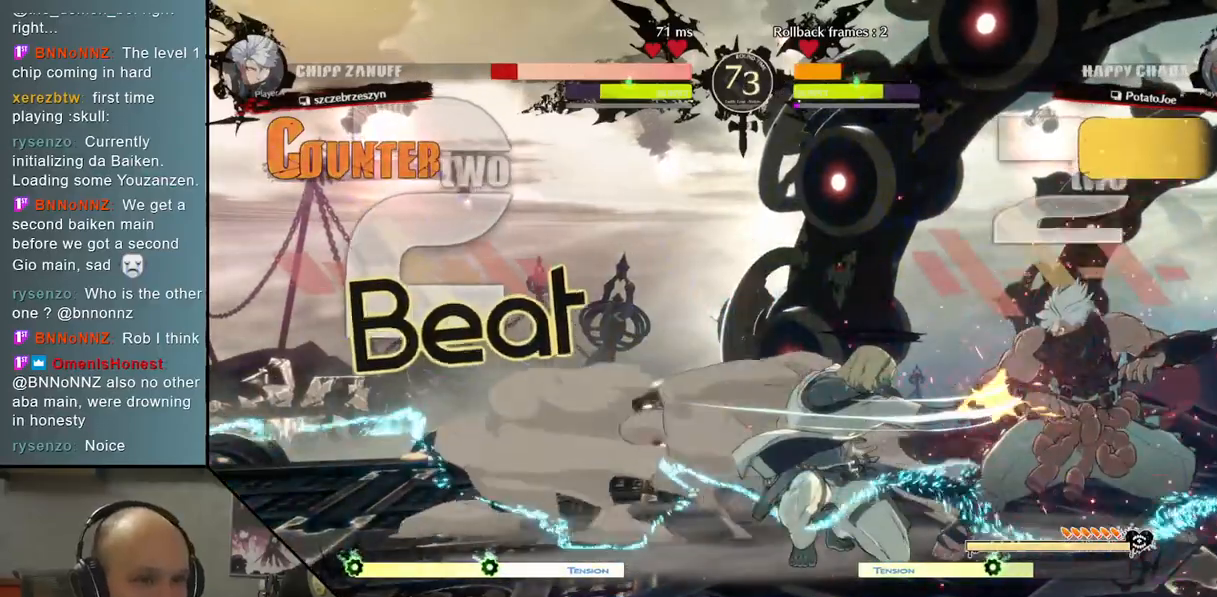
{"buttons": [], "left_stick": "right", "events": [[100, "R2", "up"], [167, "L2", "down"], [467, "L2", "up"]]}
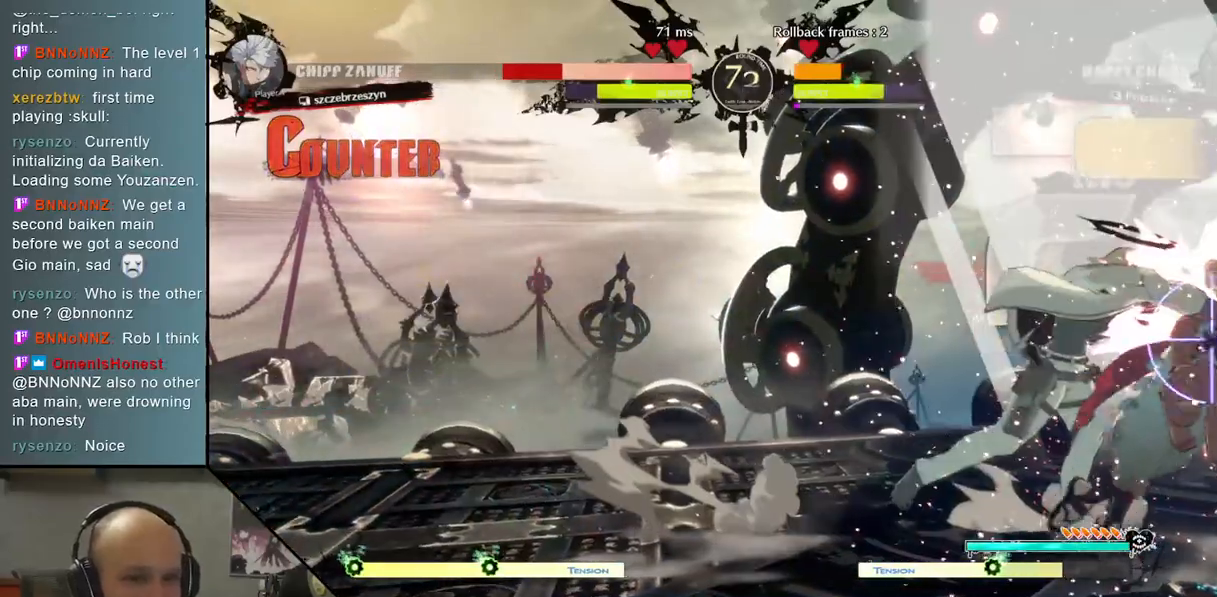
{"buttons": ["L2"], "left_stick": "right", "events": [[83, "R2", "down"], [167, "left_stick", "down"], [217, "R2", "up"], [333, "L2", "down"], [433, "left_stick", "right"]]}
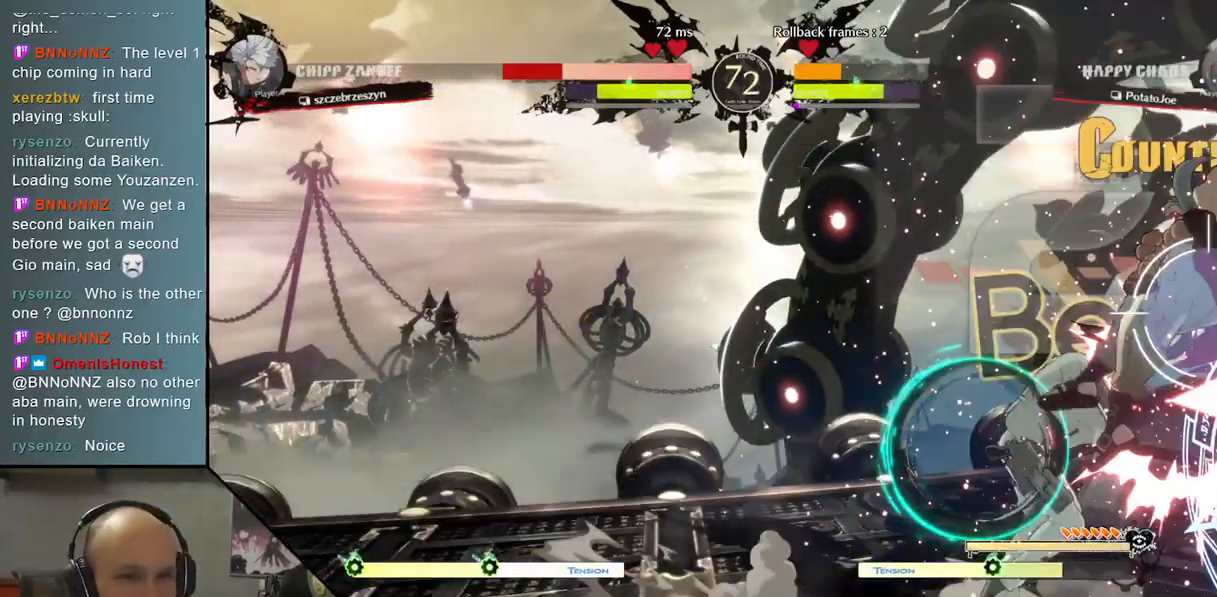
{"buttons": ["L2"], "left_stick": "right", "events": [[67, "L2", "up"], [233, "R2", "down"], [383, "R2", "up"], [483, "L2", "down"]]}
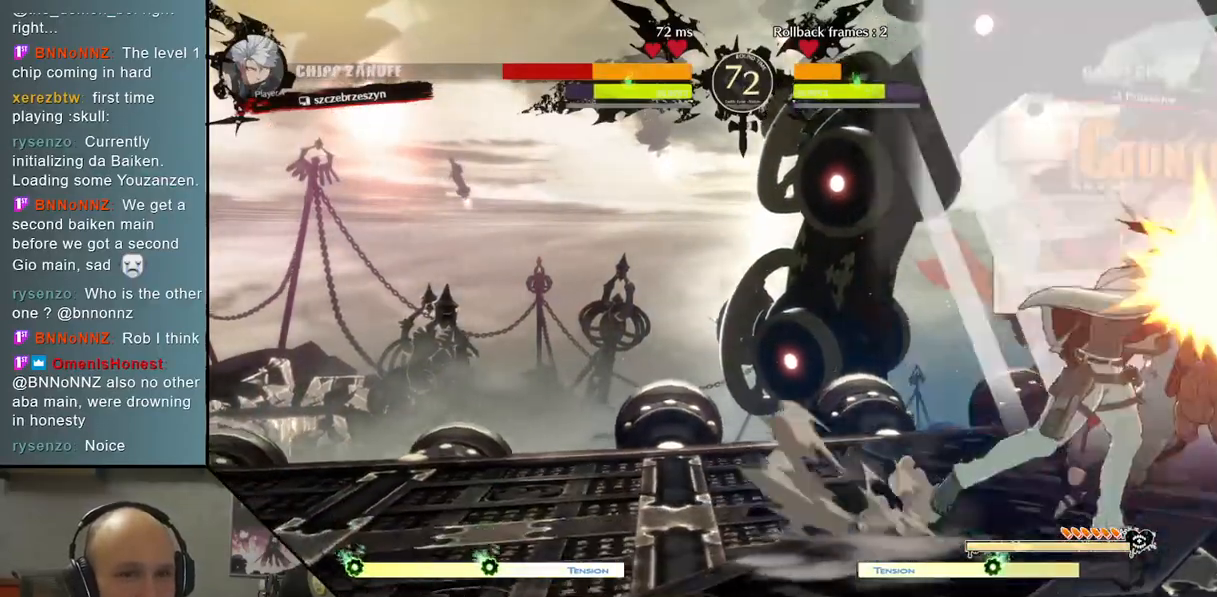
{"buttons": ["L2"], "left_stick": "right", "events": [[217, "L2", "up"], [417, "L2", "down"]]}
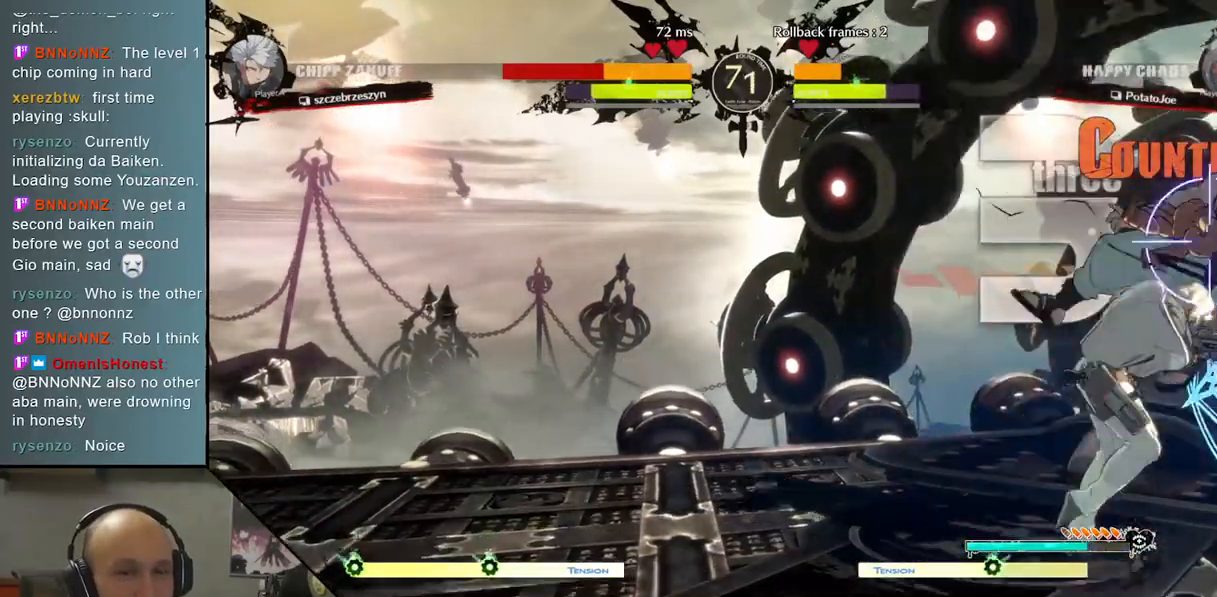
{"buttons": [], "left_stick": "right", "events": [[117, "L2", "up"], [317, "R2", "down"], [467, "R2", "up"]]}
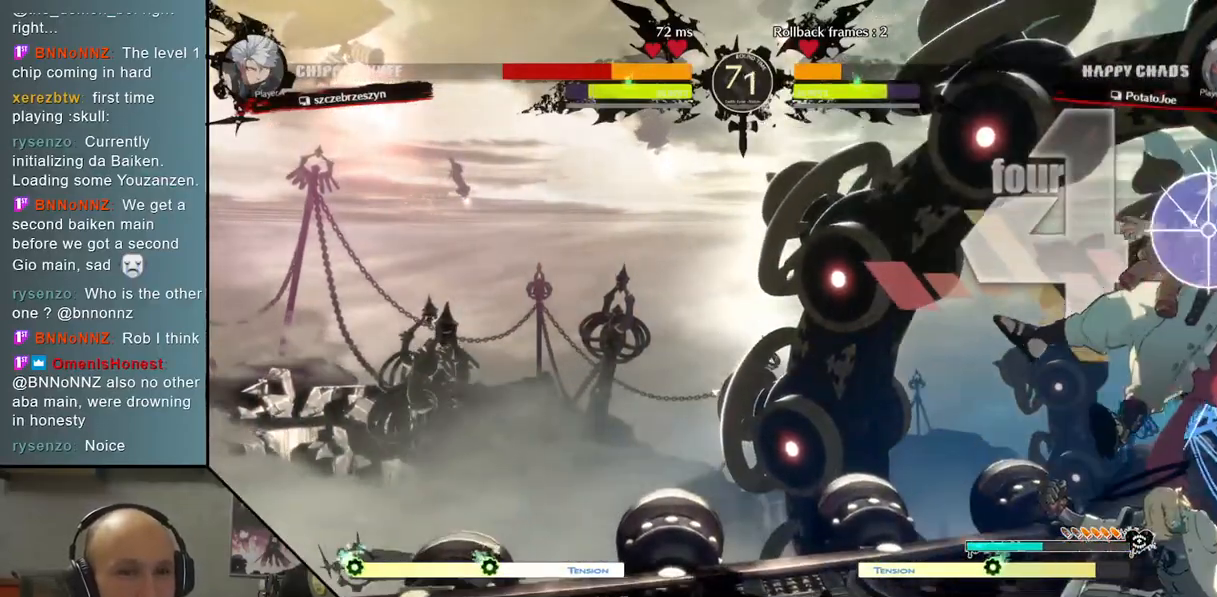
{"buttons": [], "left_stick": "right", "events": [[150, "L2", "down"], [383, "L2", "up"]]}
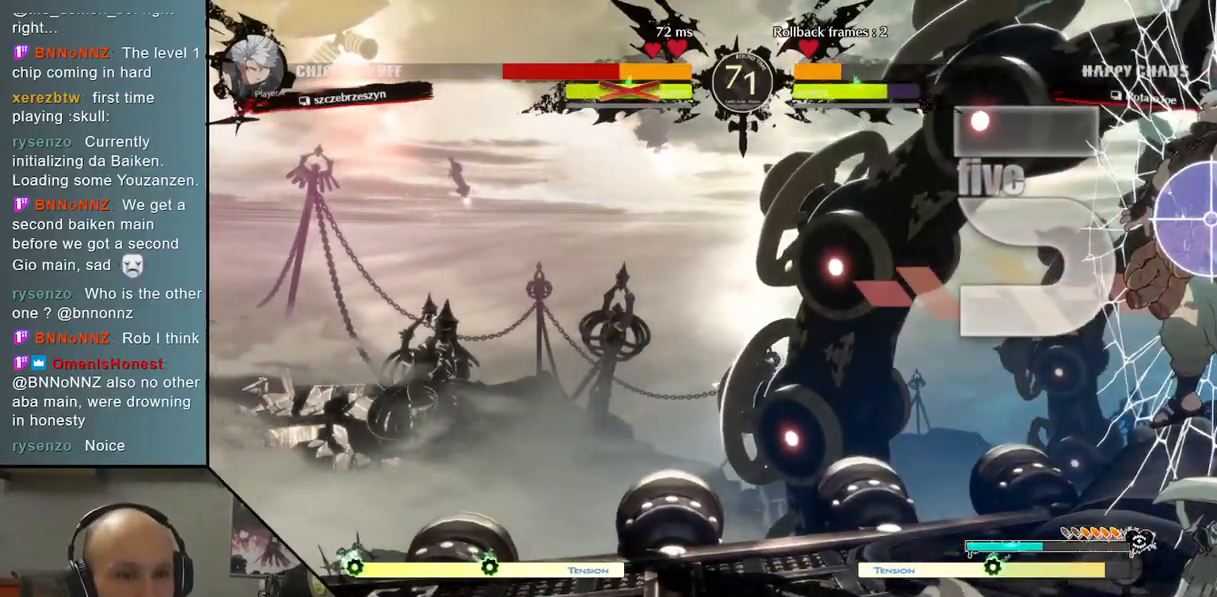
{"buttons": [], "left_stick": "down", "events": [[483, "left_stick", "down"]]}
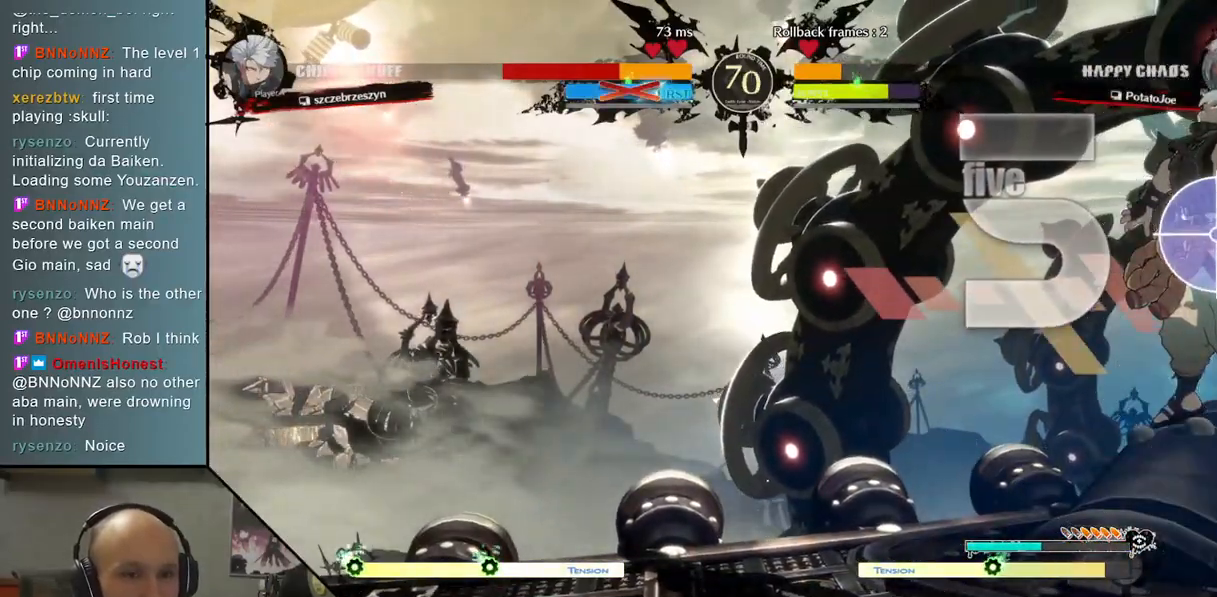
{"buttons": [], "left_stick": "left", "events": [[100, "left_stick", "right"], [133, "R2", "down"], [283, "R2", "up"], [283, "left_stick", "left"]]}
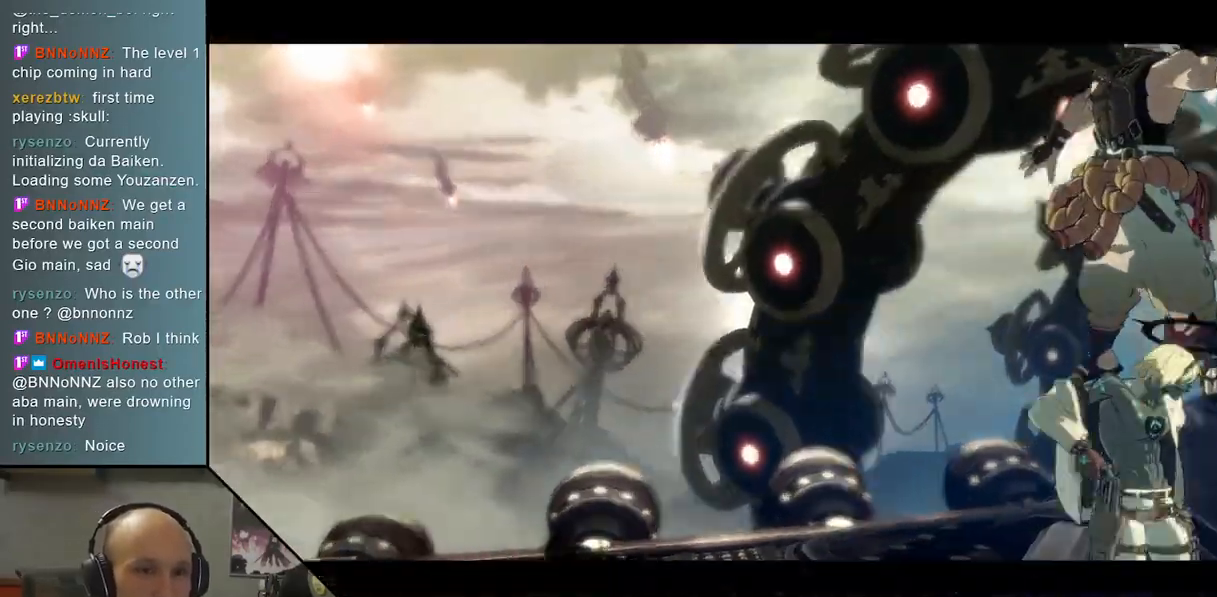
{"buttons": [], "left_stick": "center", "events": [[100, "left_stick", "center"]]}